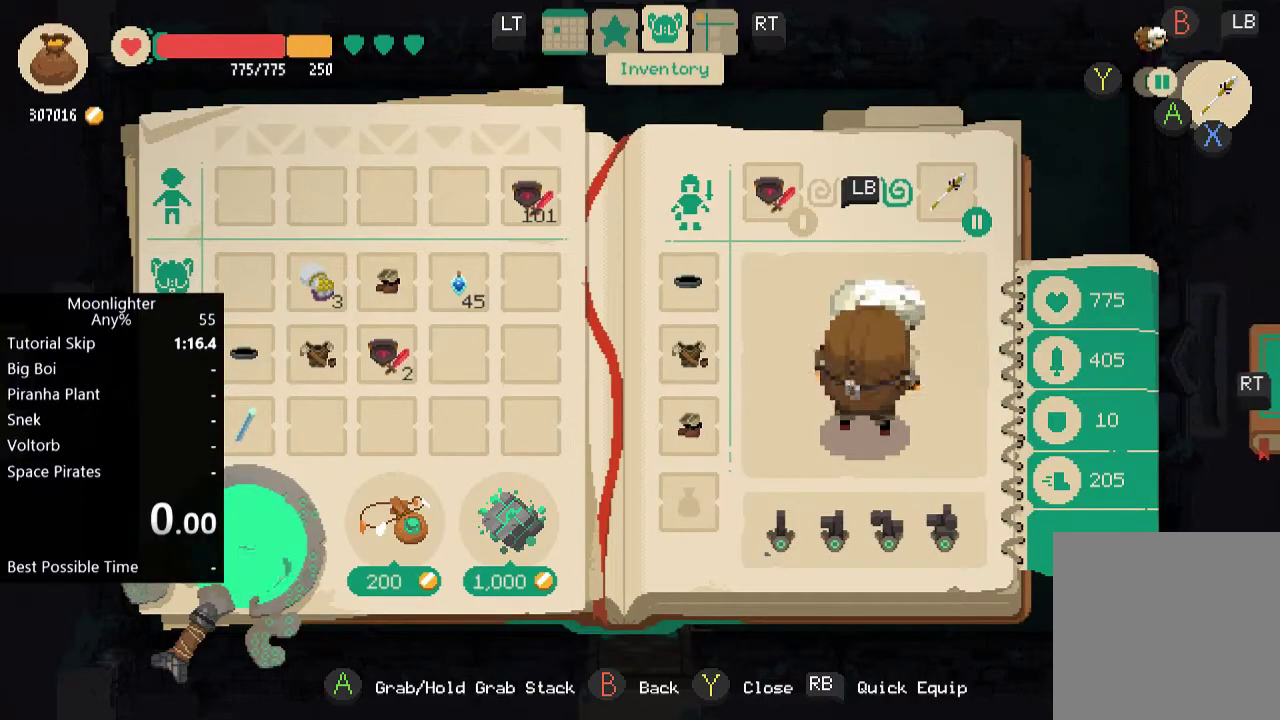
Gameplay with a controller (Xbox layout); each line is a JSON object with the inputs held at the frame after it. "events" lists button and stick changes between this image and that frame as [ms after this image, input, new state], when the widget could be followed in between. This document gives stick clicks only as held states, not as events. Not read: R3 right_stick.
{"buttons": [], "left_stick": "center", "events": []}
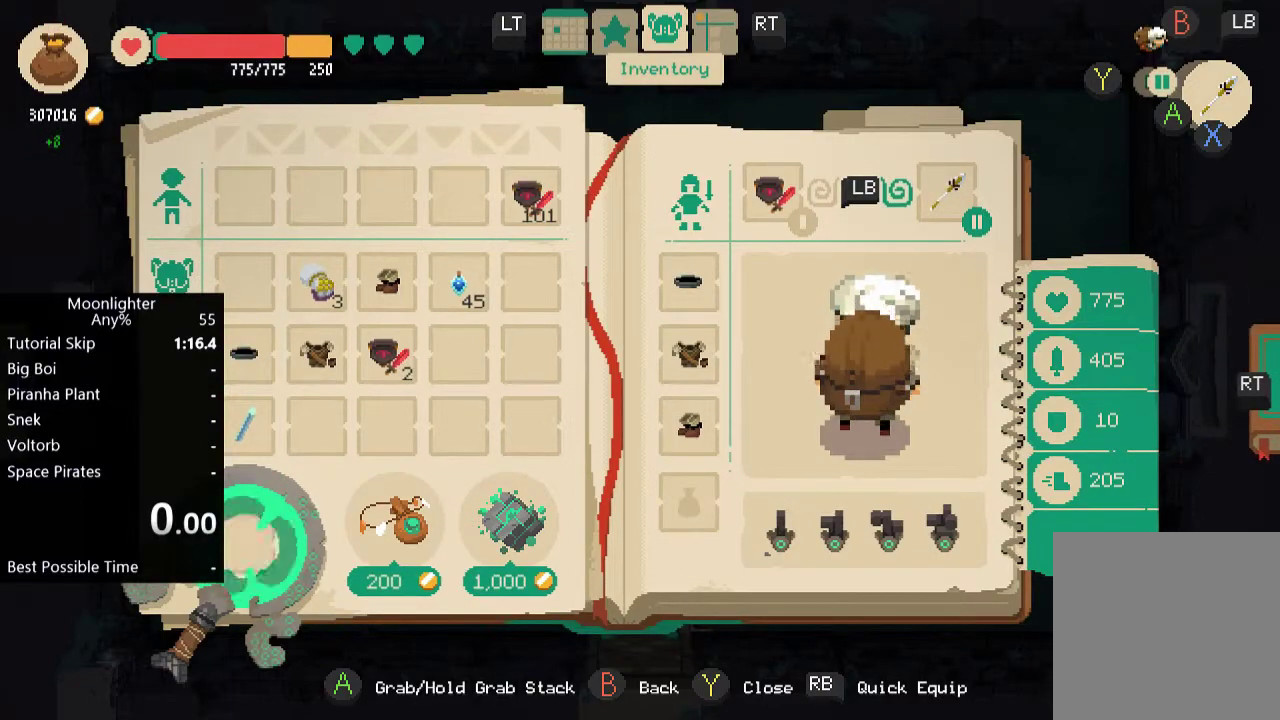
{"buttons": [], "left_stick": "center", "events": [[350, "DPAD_UP", "down"], [450, "DPAD_UP", "up"]]}
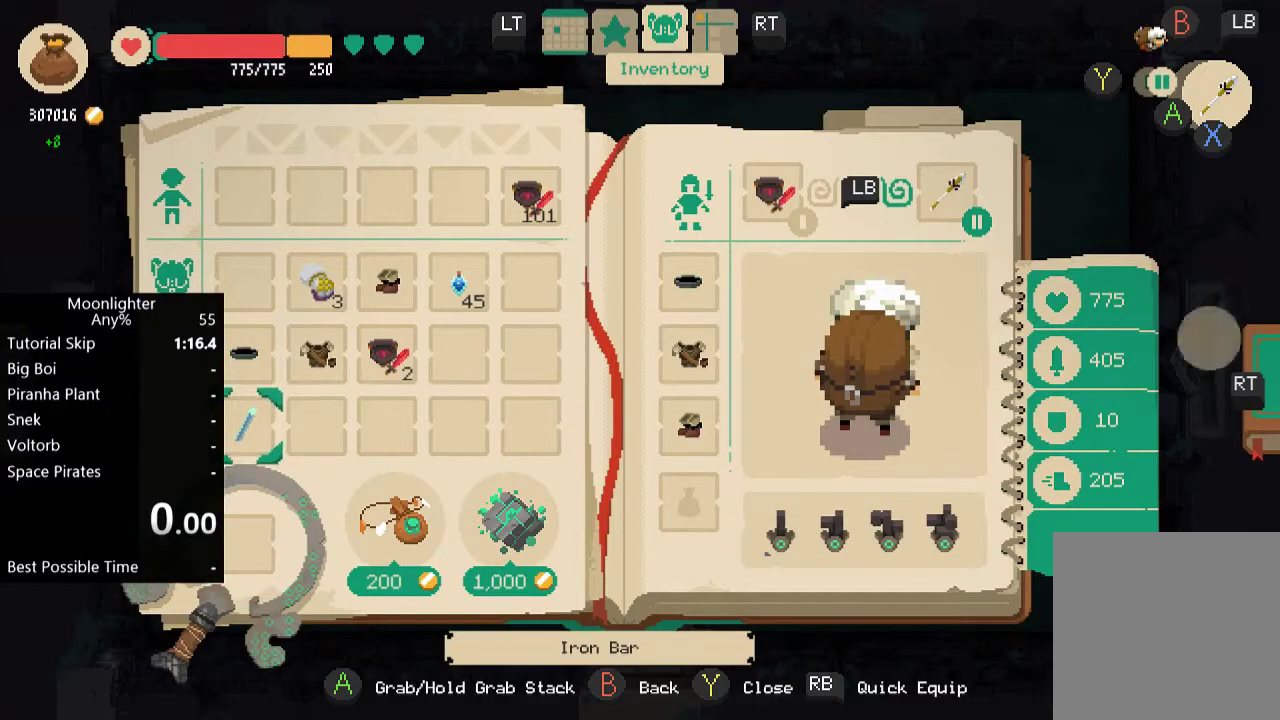
{"buttons": [], "left_stick": "center", "events": []}
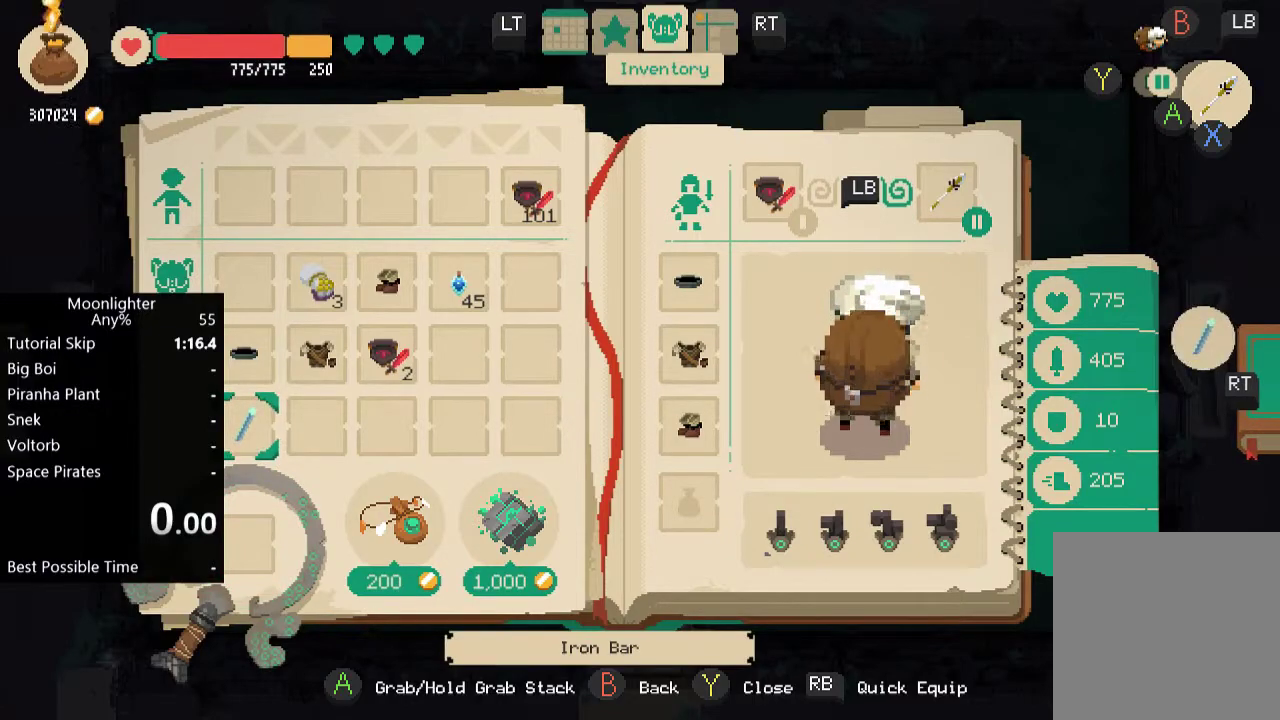
{"buttons": [], "left_stick": "center", "events": []}
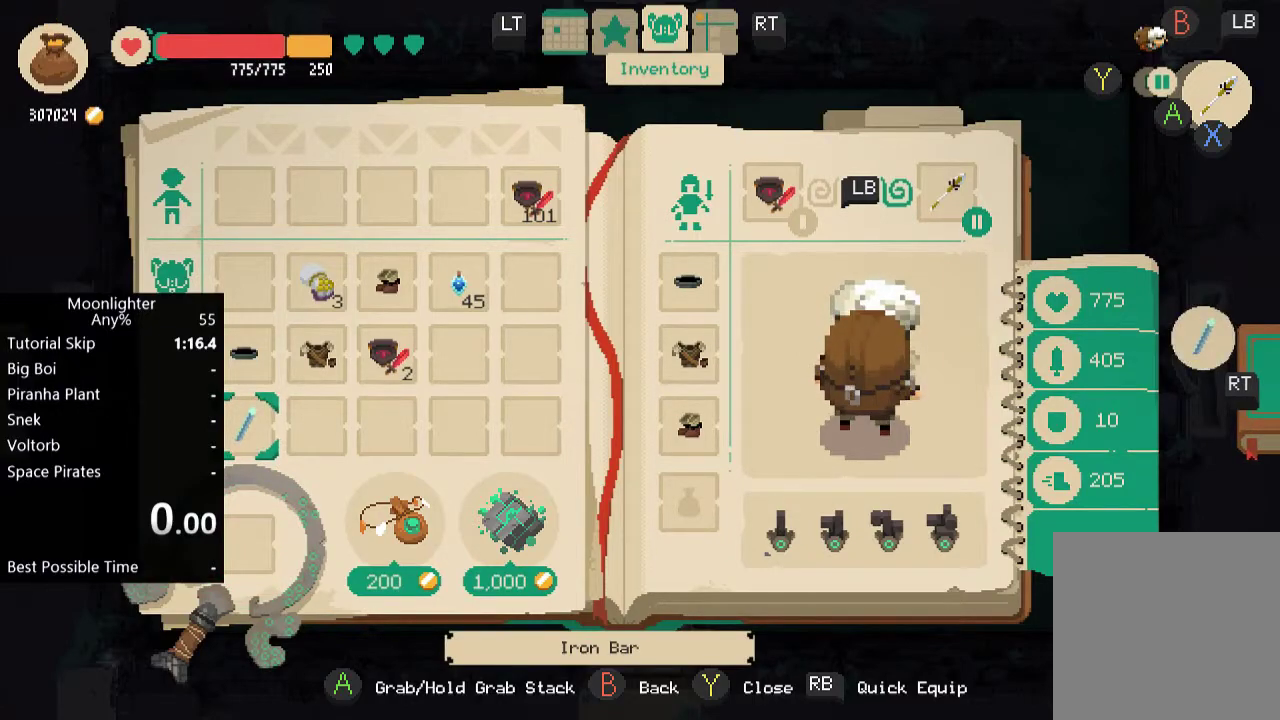
{"buttons": [], "left_stick": "center", "events": [[184, "B", "down"], [251, "B", "up"]]}
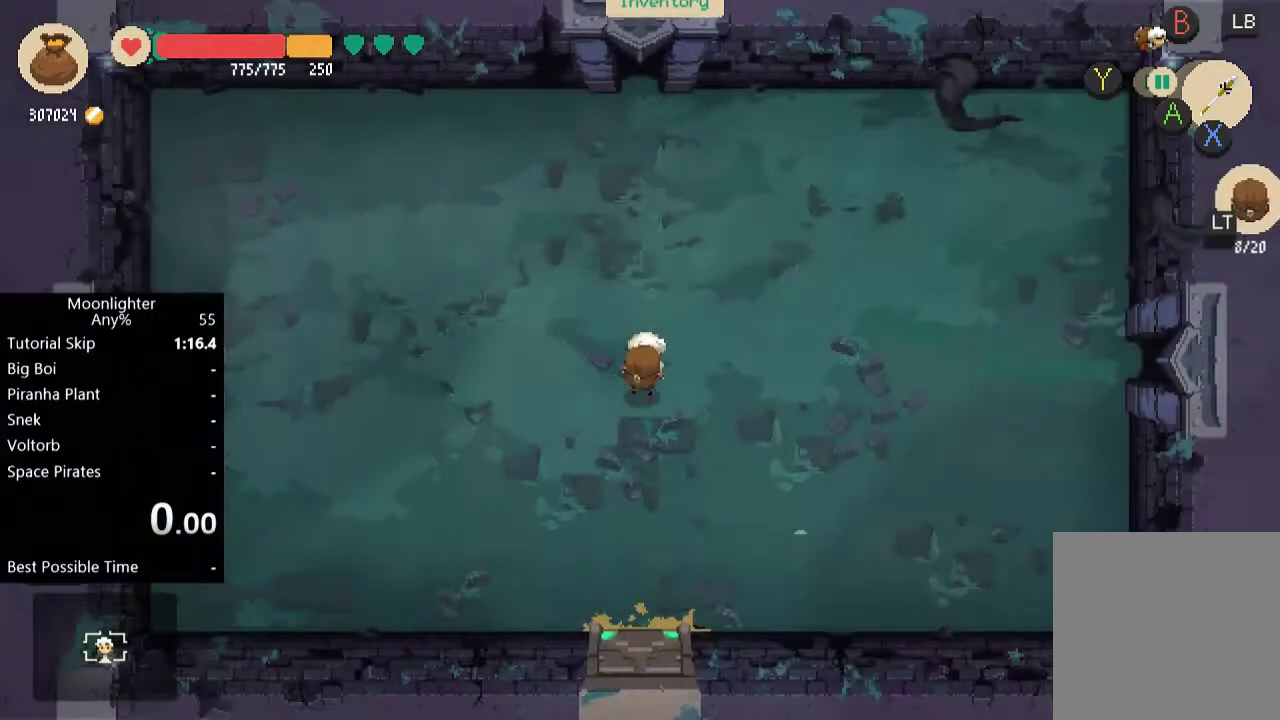
{"buttons": [], "left_stick": "center", "events": [[150, "START", "down"], [250, "START", "up"]]}
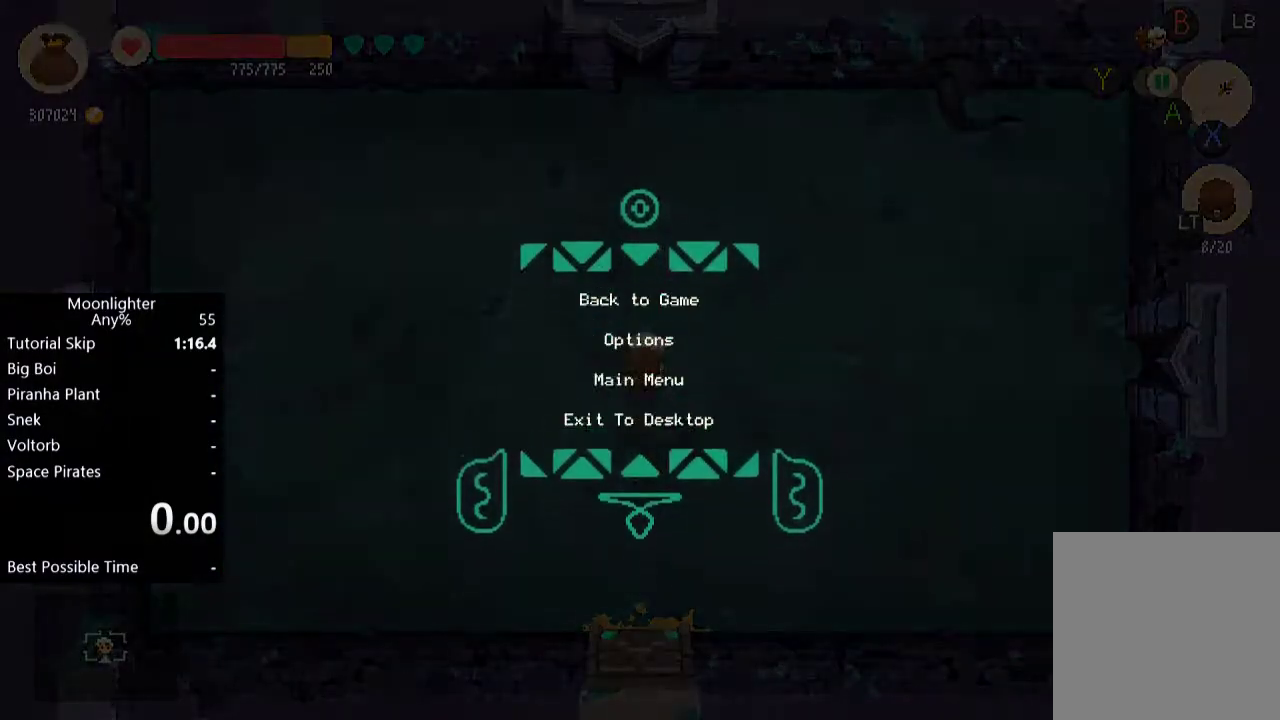
{"buttons": [], "left_stick": "center", "events": [[184, "DPAD_DOWN", "down"], [284, "DPAD_DOWN", "up"], [351, "DPAD_DOWN", "down"], [484, "DPAD_DOWN", "up"]]}
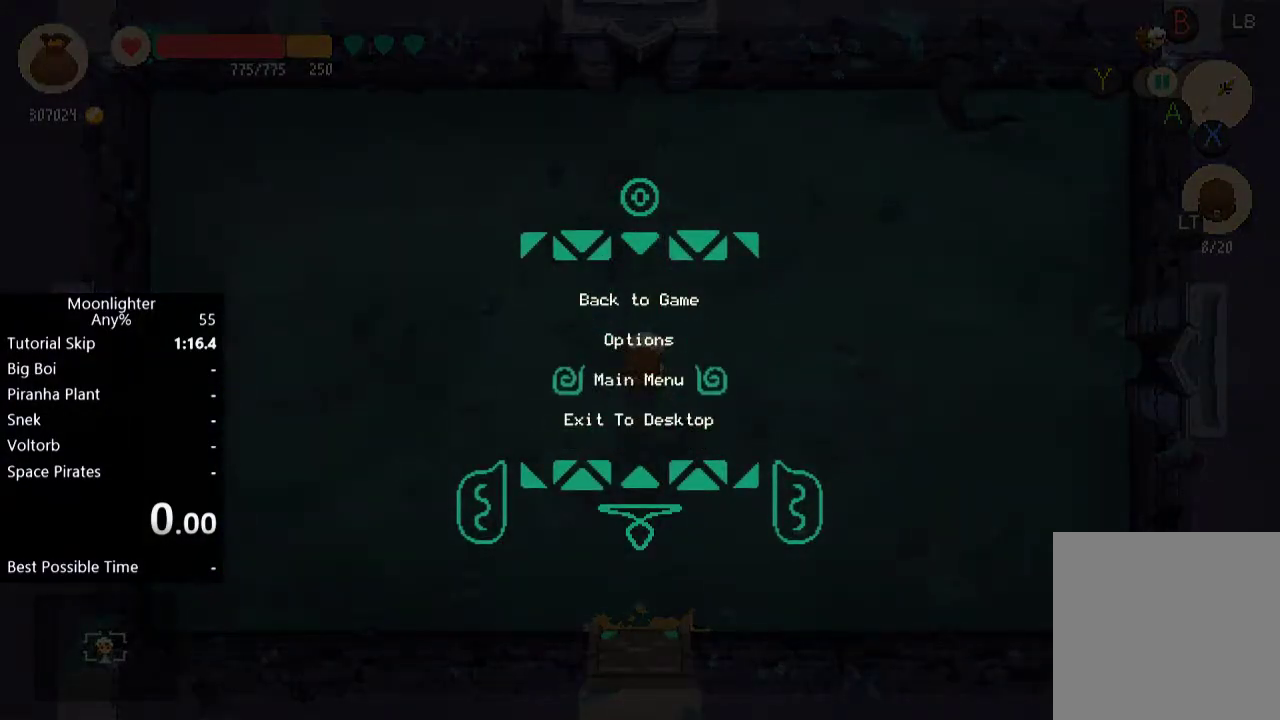
{"buttons": ["A"], "left_stick": "center", "events": [[17, "A", "down"], [117, "A", "up"], [350, "DPAD_LEFT", "down"], [450, "A", "down"], [484, "DPAD_LEFT", "up"]]}
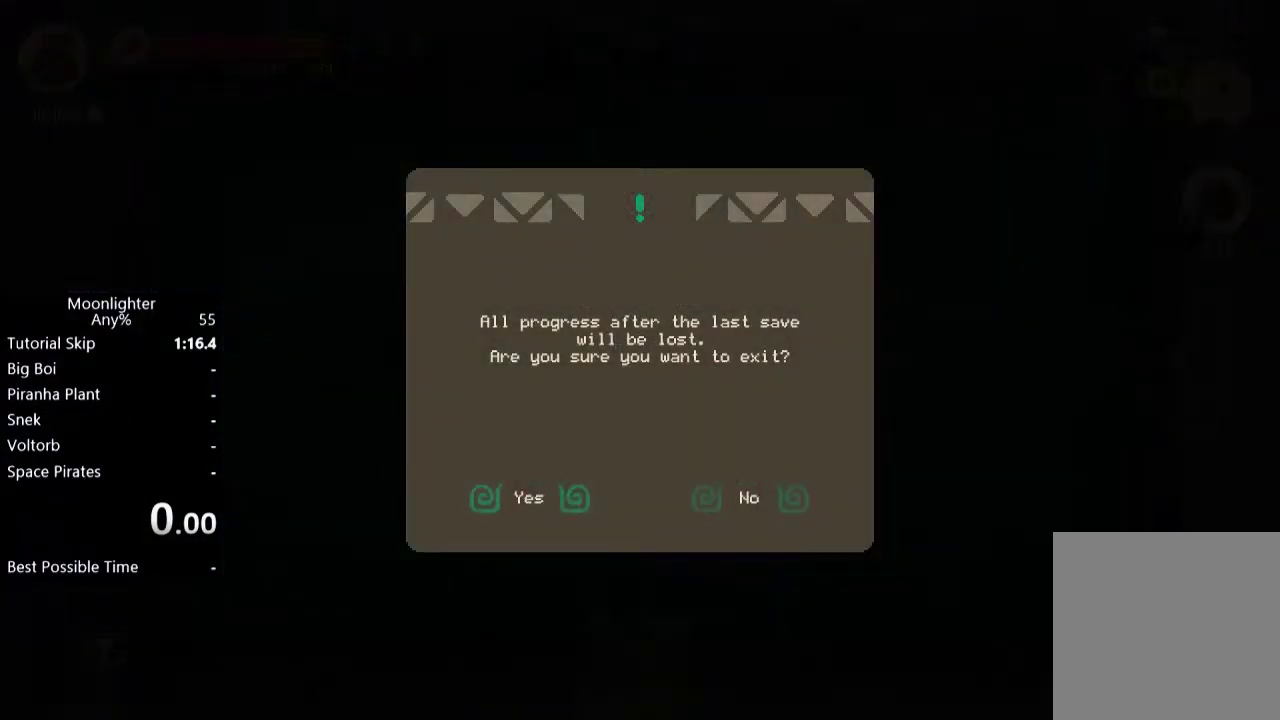
{"buttons": [], "left_stick": "center", "events": [[50, "A", "up"]]}
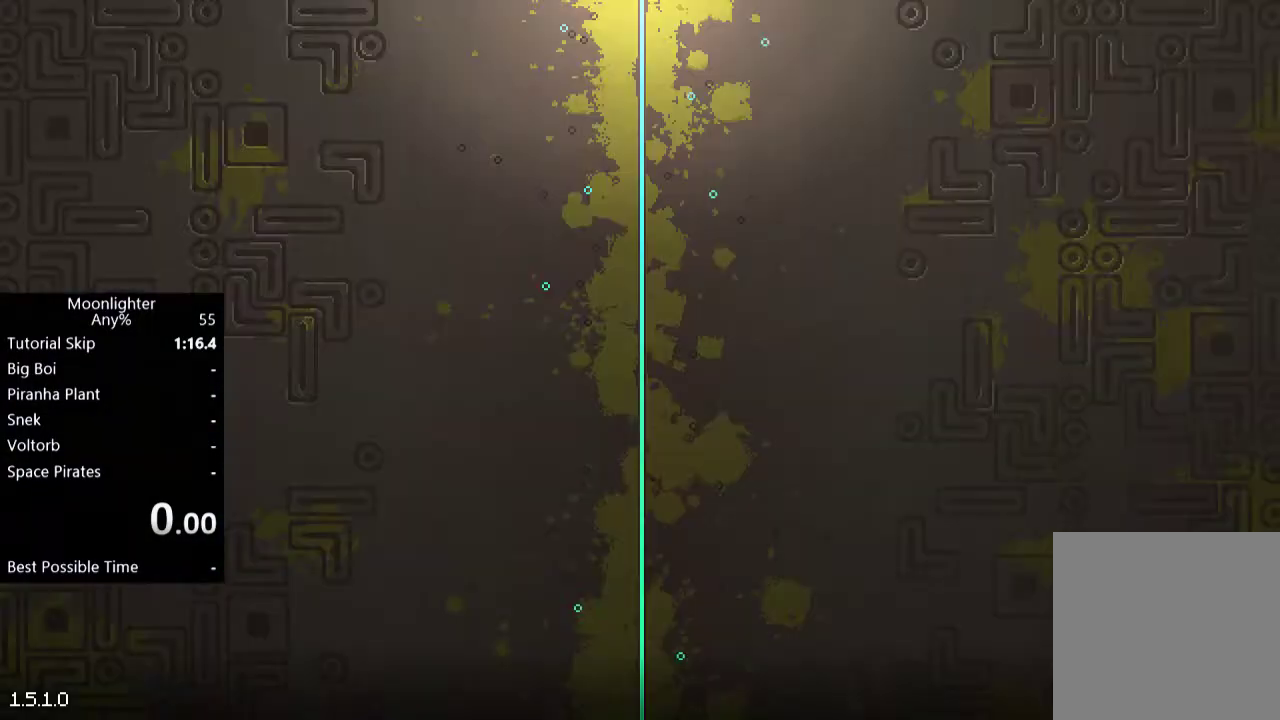
{"buttons": [], "left_stick": "center", "events": []}
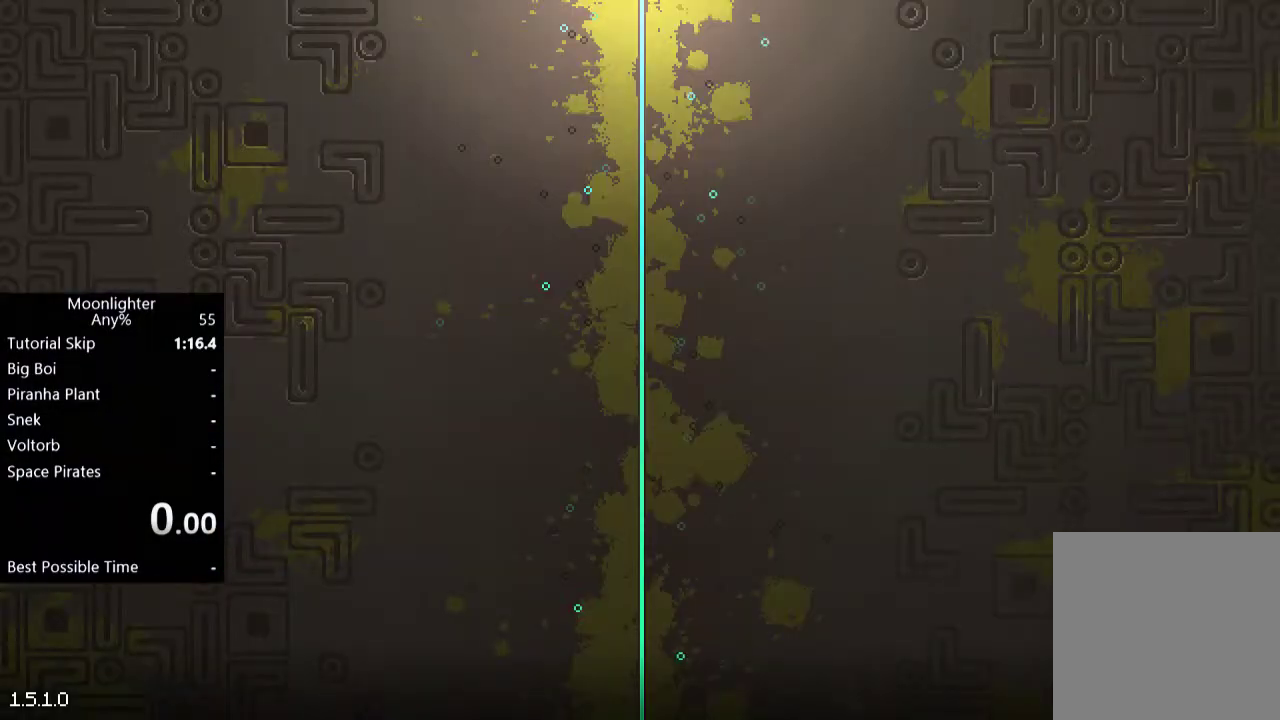
{"buttons": [], "left_stick": "center", "events": []}
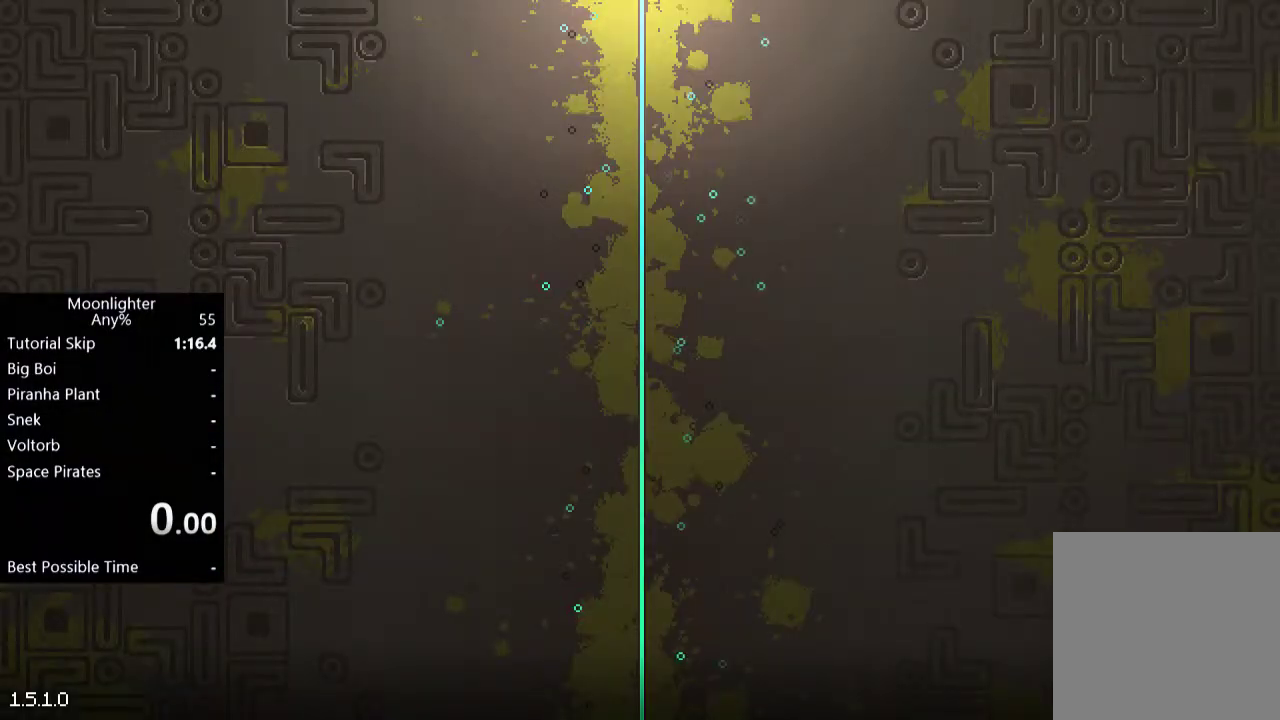
{"buttons": [], "left_stick": "center", "events": [[250, "A", "down"], [350, "A", "up"]]}
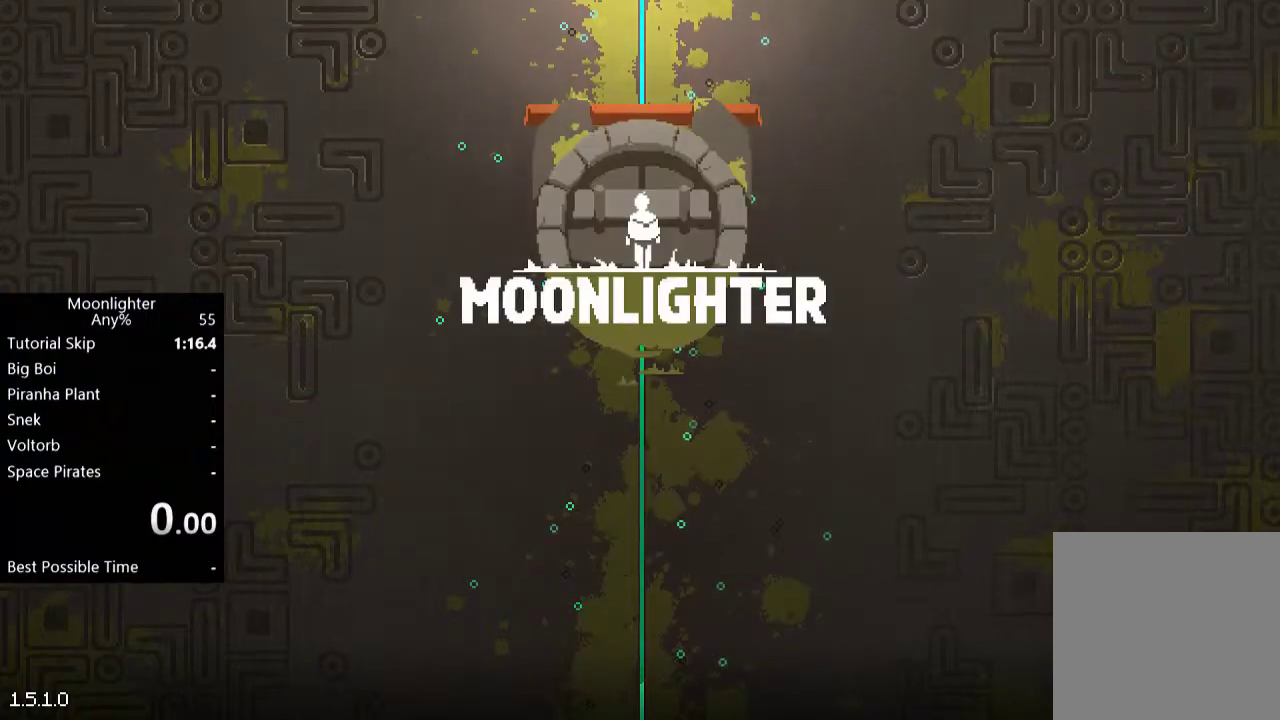
{"buttons": [], "left_stick": "center", "events": []}
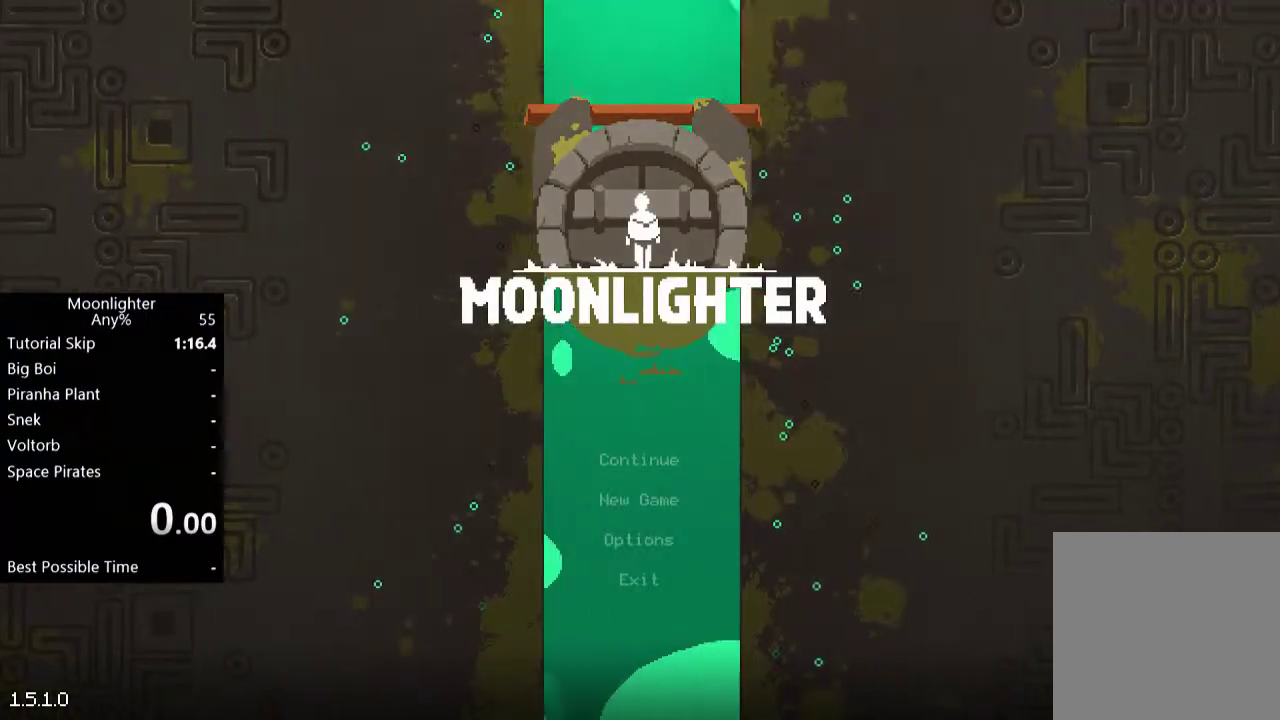
{"buttons": [], "left_stick": "center", "events": []}
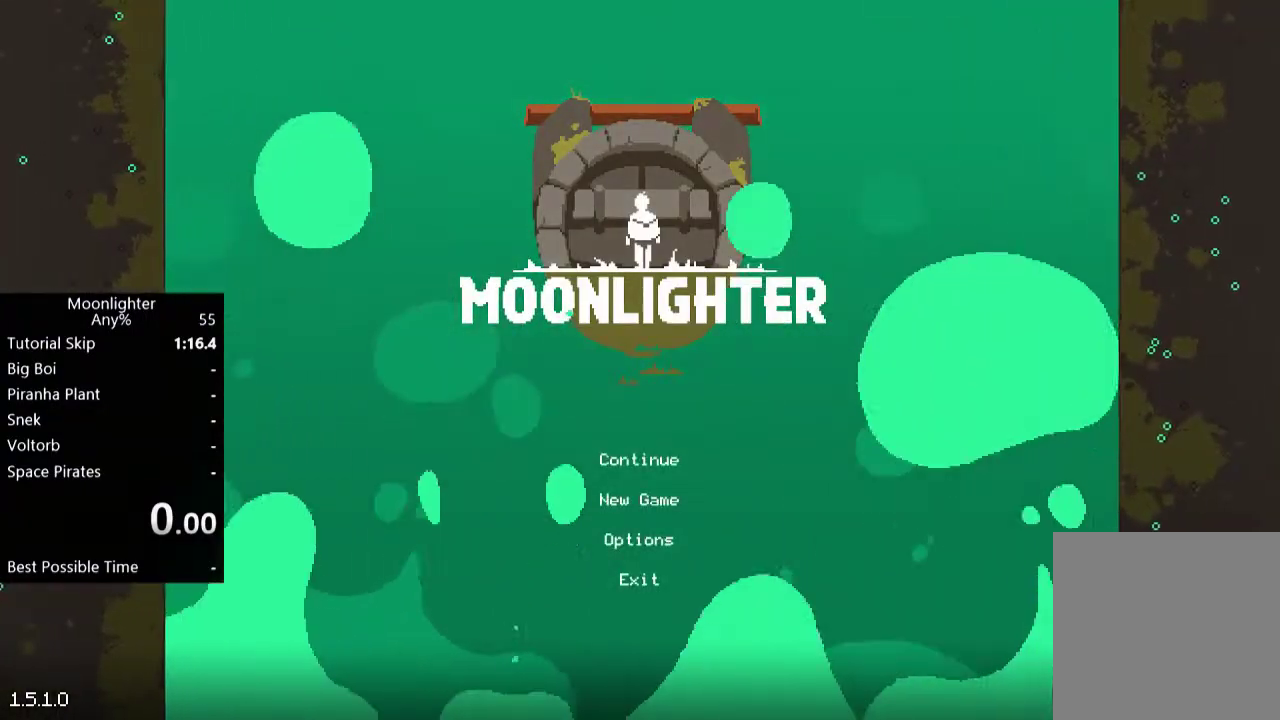
{"buttons": ["A"], "left_stick": "center", "events": [[284, "DPAD_DOWN", "down"], [384, "DPAD_DOWN", "up"], [417, "A", "down"]]}
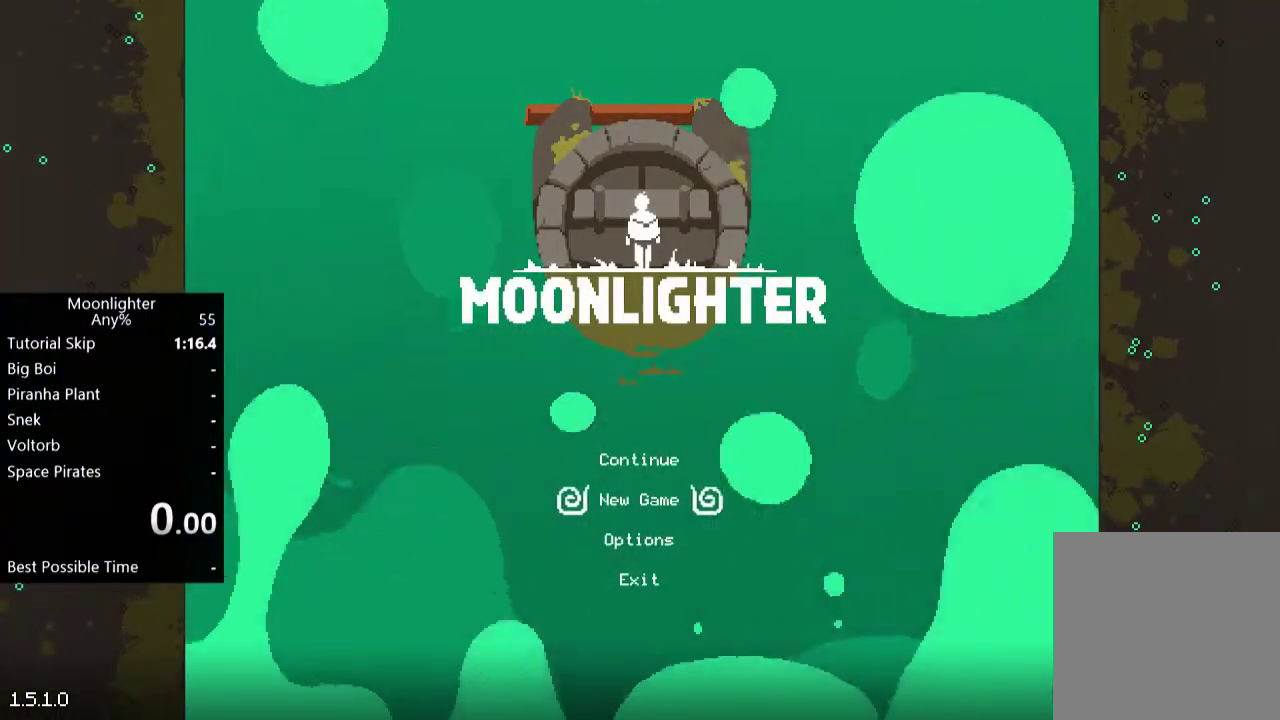
{"buttons": ["A"], "left_stick": "center", "events": [[50, "A", "up"], [283, "DPAD_LEFT", "down"], [417, "DPAD_LEFT", "up"], [450, "A", "down"]]}
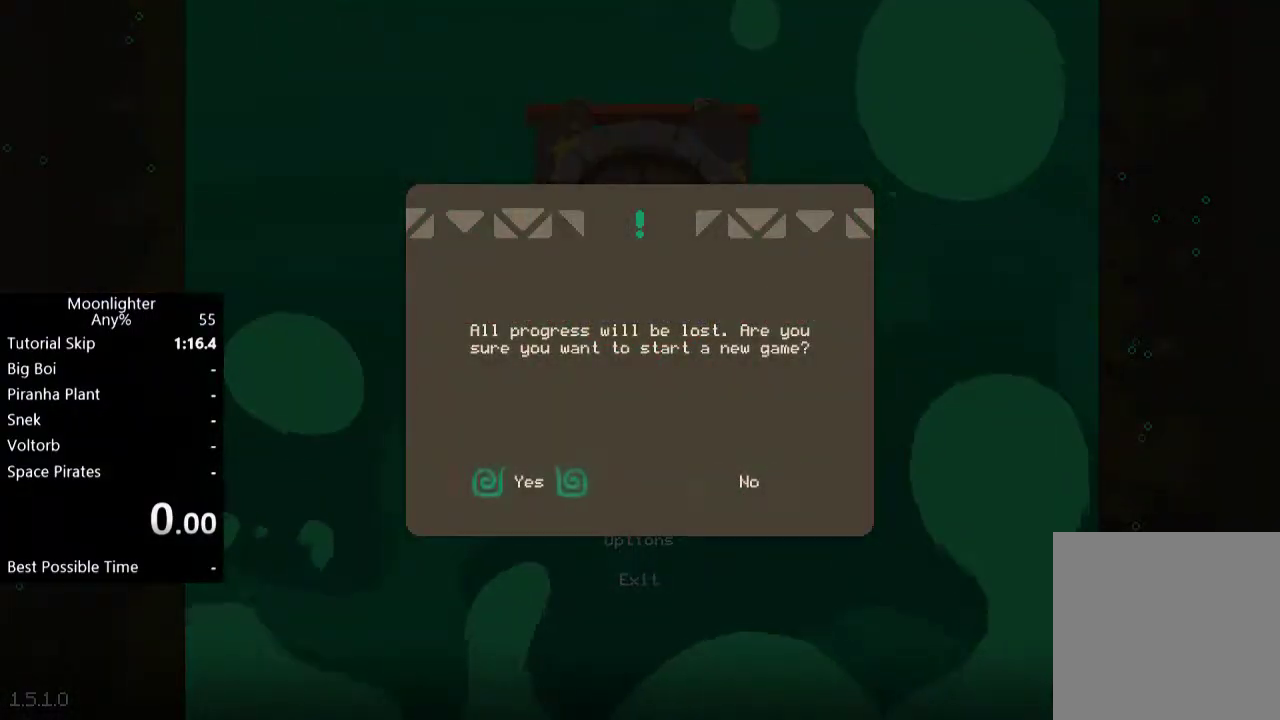
{"buttons": [], "left_stick": "center", "events": [[50, "A", "up"]]}